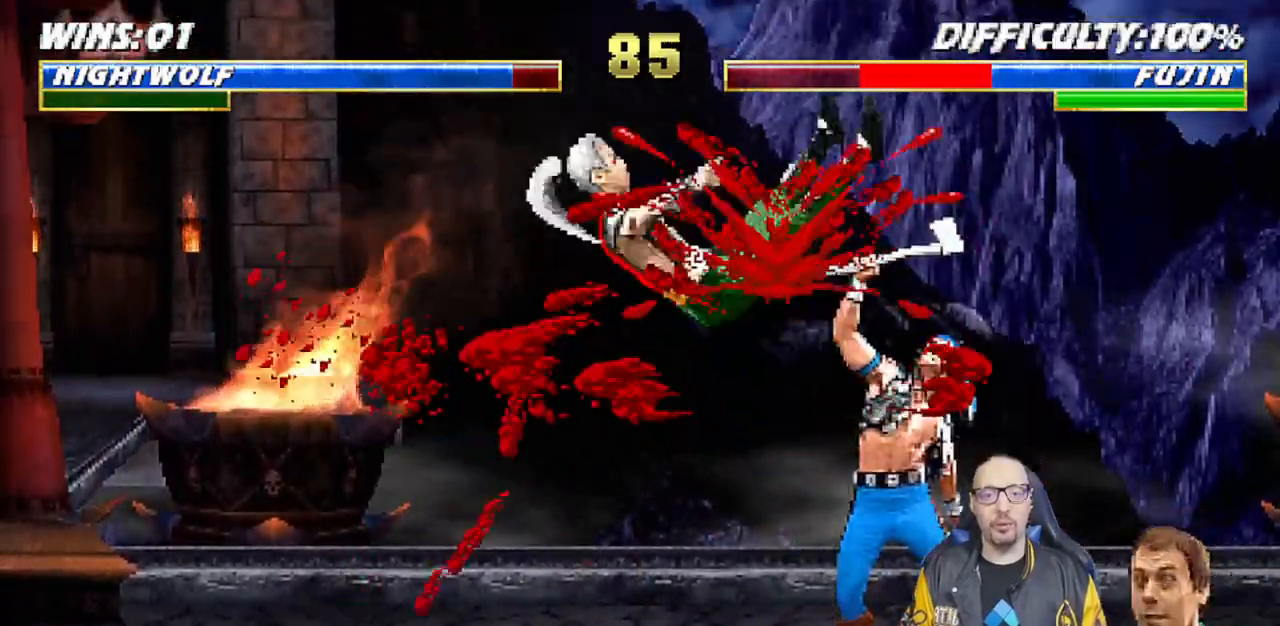
Gameplay with a controller (PlayStation layout); each line is a JSON object with the inputs held at the frame after it. "events" lists button and stick changes between this image and that frame as [ms after this image, input, new state], when the widget could be followed in between.
{"buttons": [], "left_stick": "center", "right_stick": "center"}
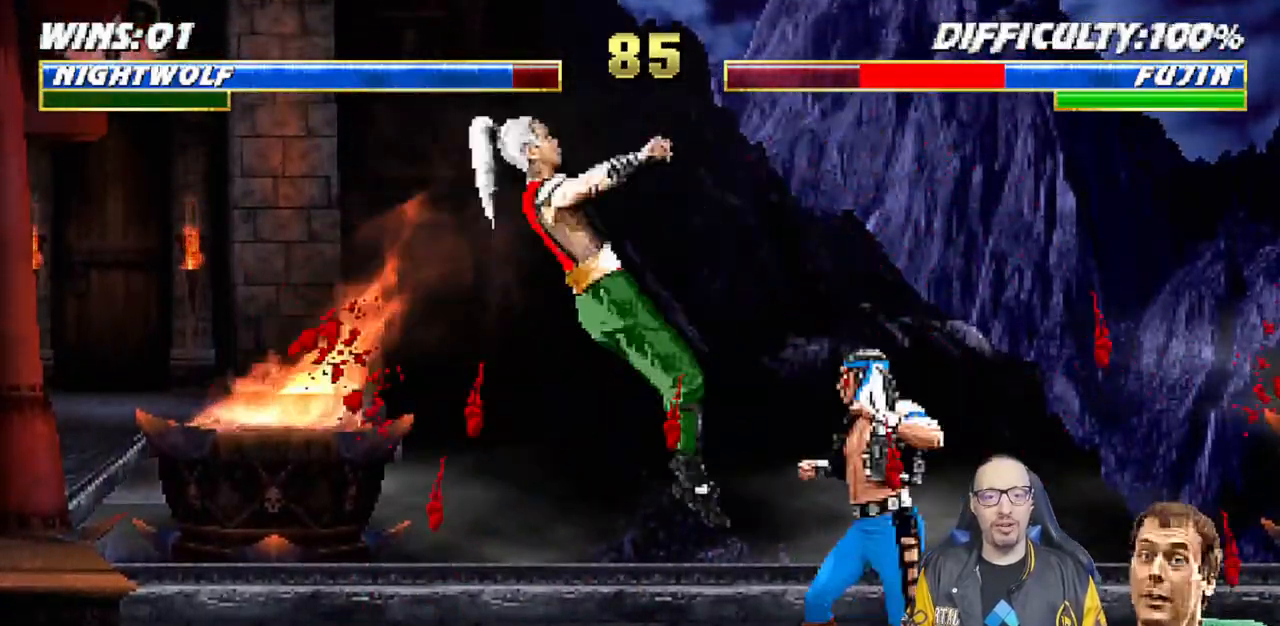
{"buttons": ["CIRCLE", "DPAD_DOWN"], "left_stick": "center", "right_stick": "center", "events": [[50, "DPAD_LEFT", "down"], [150, "DPAD_LEFT", "up"], [167, "CIRCLE", "down"], [183, "DPAD_LEFT", "down"], [233, "CIRCLE", "up"], [283, "CIRCLE", "down"], [350, "DPAD_LEFT", "up"], [467, "DPAD_DOWN", "down"]]}
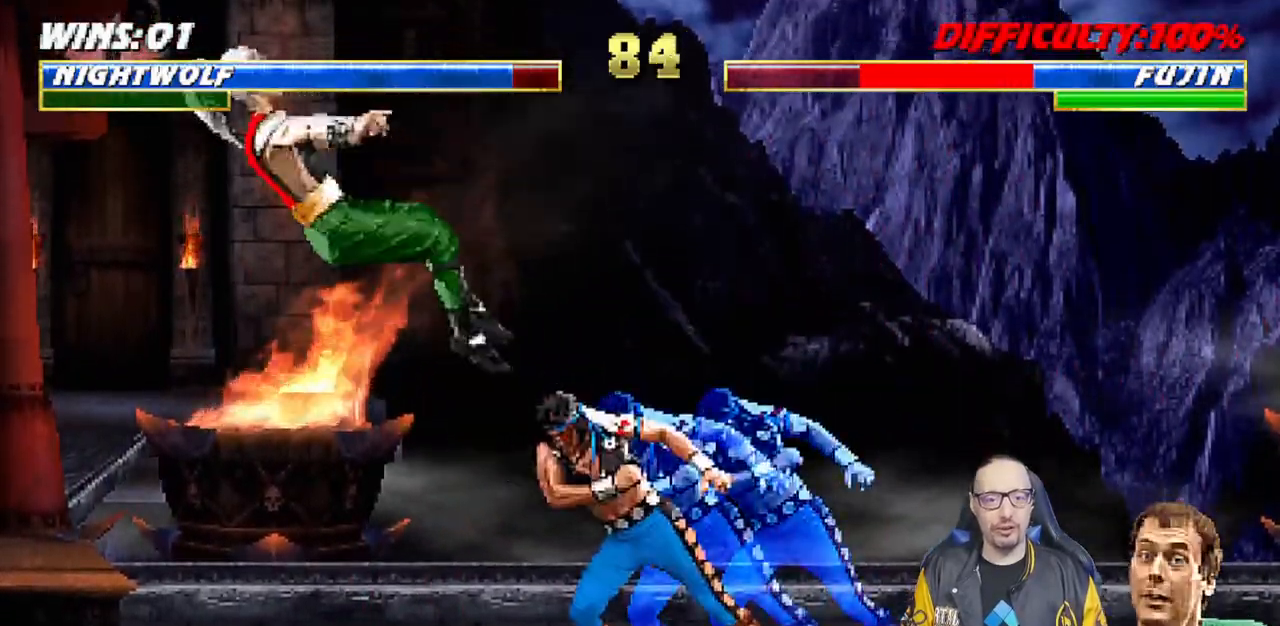
{"buttons": ["SQUARE"], "left_stick": "center", "right_stick": "center"}
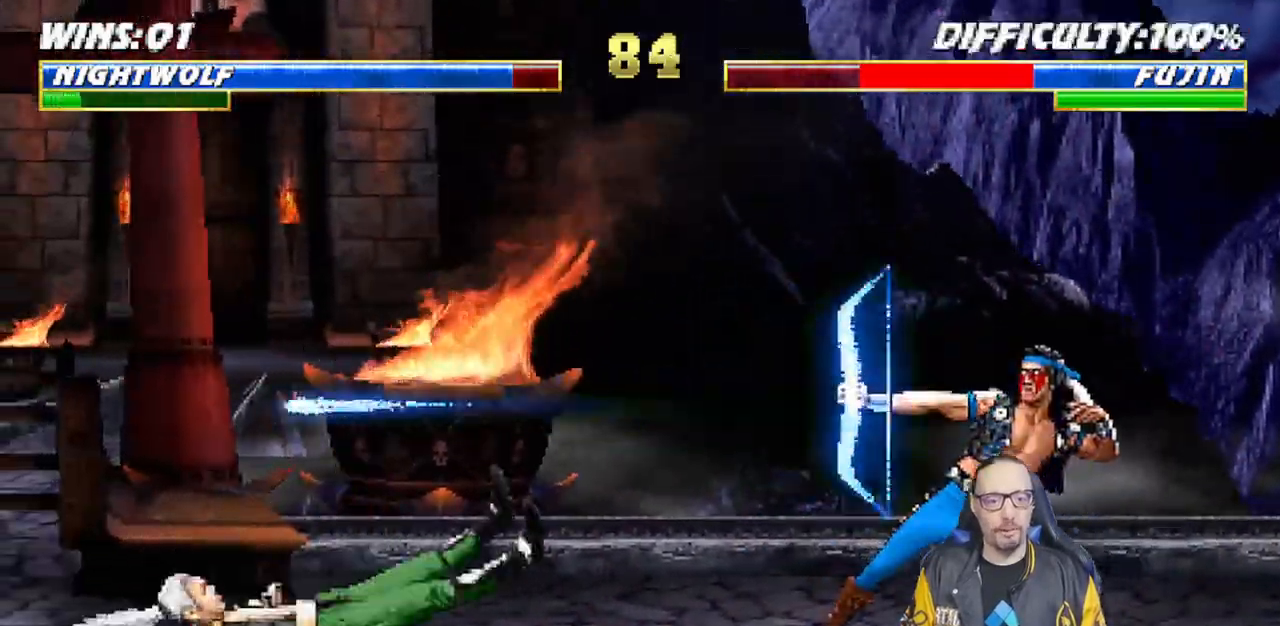
{"buttons": ["L1", "DPAD_UP", "DPAD_LEFT"], "left_stick": "center", "right_stick": "center"}
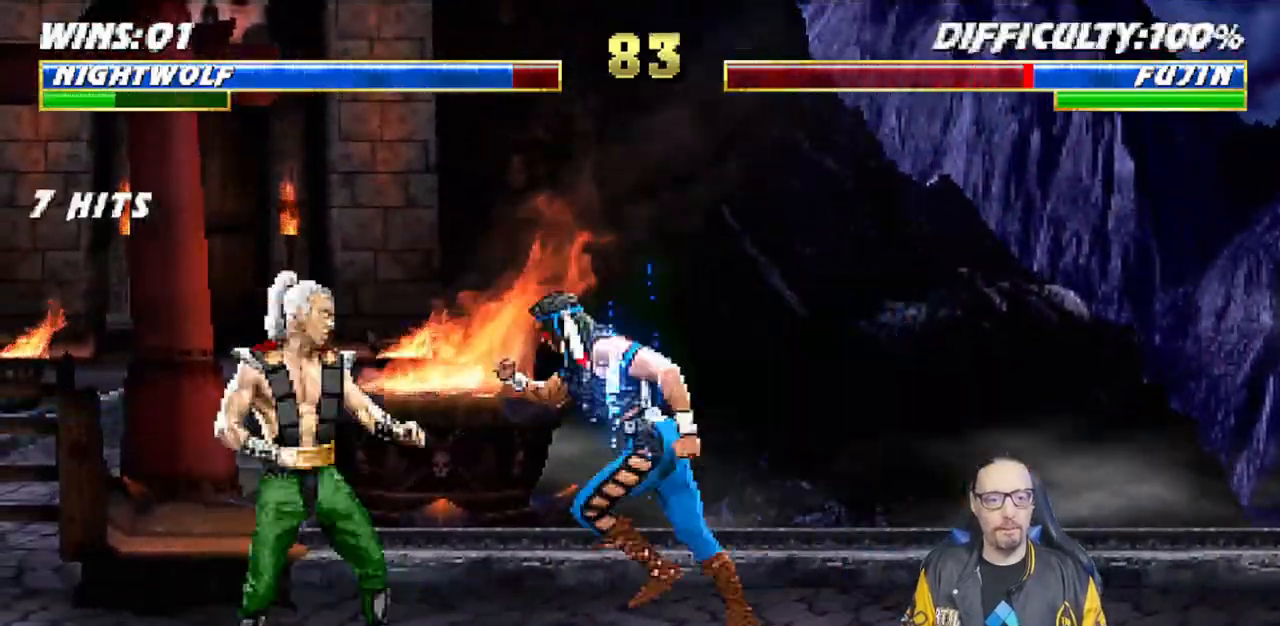
{"buttons": ["SQUARE", "L1", "DPAD_RIGHT"], "left_stick": "center", "right_stick": "center", "events": [[100, "DPAD_LEFT", "up"], [117, "DPAD_RIGHT", "down"], [133, "DPAD_UP", "up"], [467, "SQUARE", "down"]]}
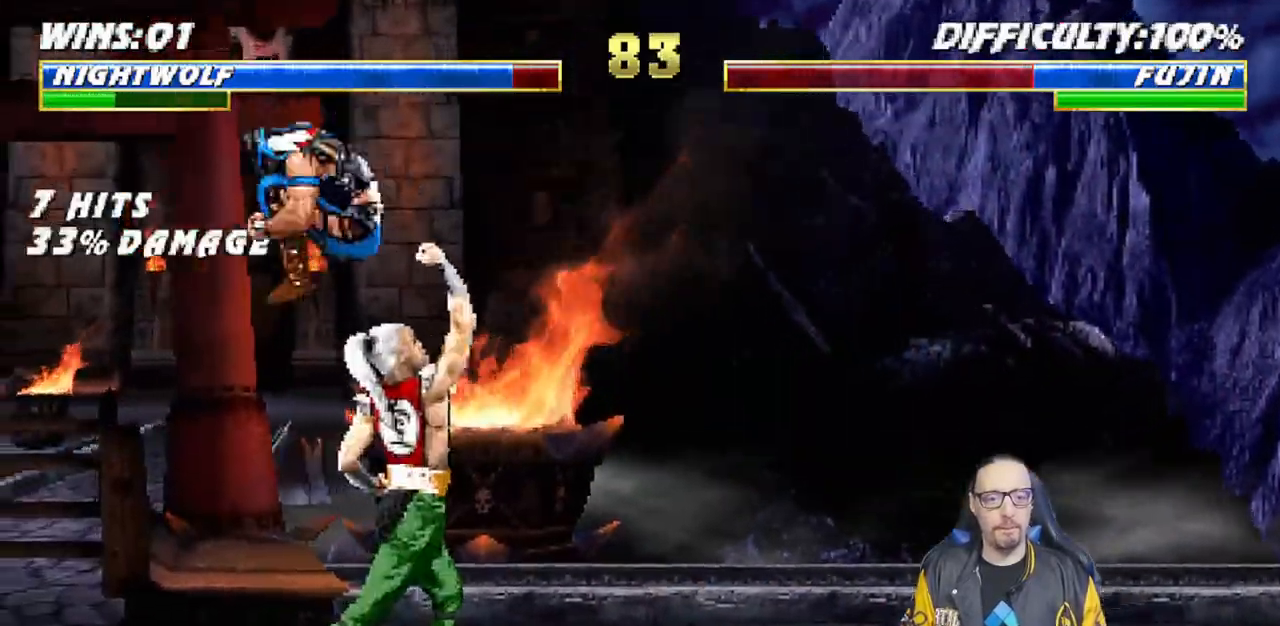
{"buttons": ["SQUARE", "DPAD_DOWN"], "left_stick": "center", "right_stick": "center", "events": [[67, "SQUARE", "up"], [150, "SQUARE", "down"], [217, "SQUARE", "up"], [283, "SQUARE", "down"], [317, "CROSS", "down"], [333, "CROSS", "up"], [350, "SQUARE", "up"], [367, "DPAD_RIGHT", "up"], [417, "CROSS", "down"], [417, "SQUARE", "down"], [450, "L1", "up"], [467, "DPAD_DOWN", "down"], [500, "CROSS", "up"]]}
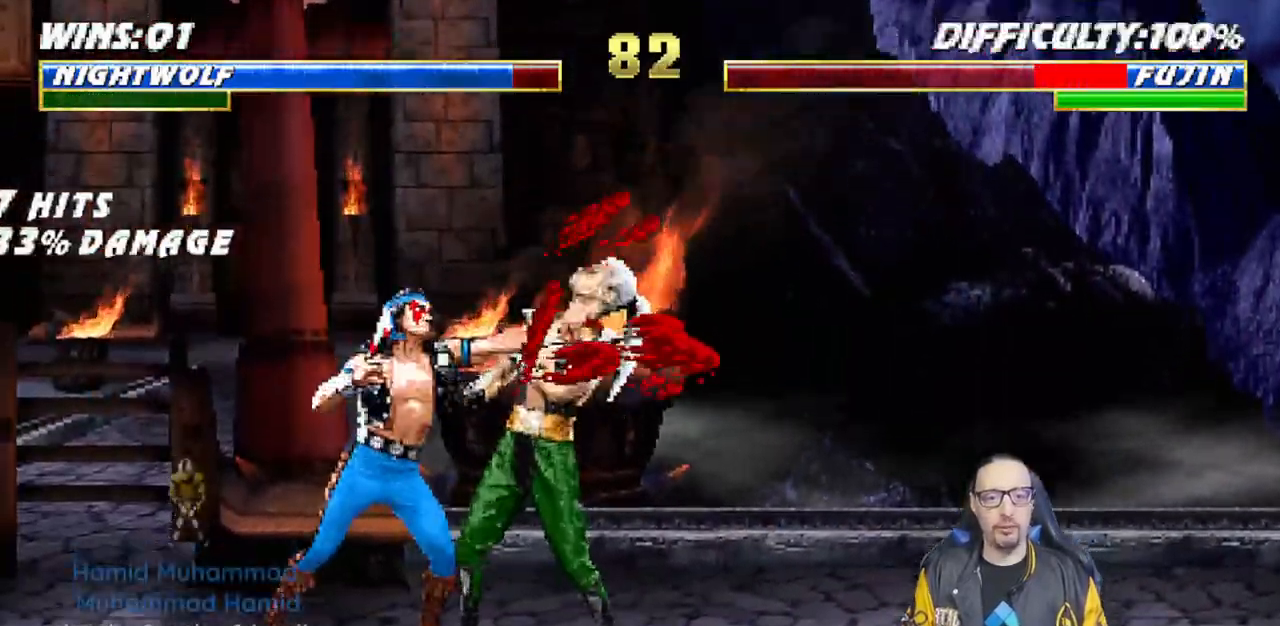
{"buttons": ["DPAD_RIGHT"], "left_stick": "center", "right_stick": "center", "events": [[17, "DPAD_RIGHT", "down"], [17, "SQUARE", "up"], [67, "SQUARE", "down"], [83, "DPAD_DOWN", "up"], [83, "right_stick", "up"], [100, "CROSS", "down"], [117, "CROSS", "up"], [133, "right_stick", "center"], [150, "SQUARE", "up"], [217, "CROSS", "down"], [217, "SQUARE", "down"], [233, "DPAD_RIGHT", "up"], [333, "CROSS", "up"], [333, "DPAD_DOWN", "down"], [333, "SQUARE", "up"], [400, "DPAD_RIGHT", "down"], [433, "DPAD_DOWN", "up"]]}
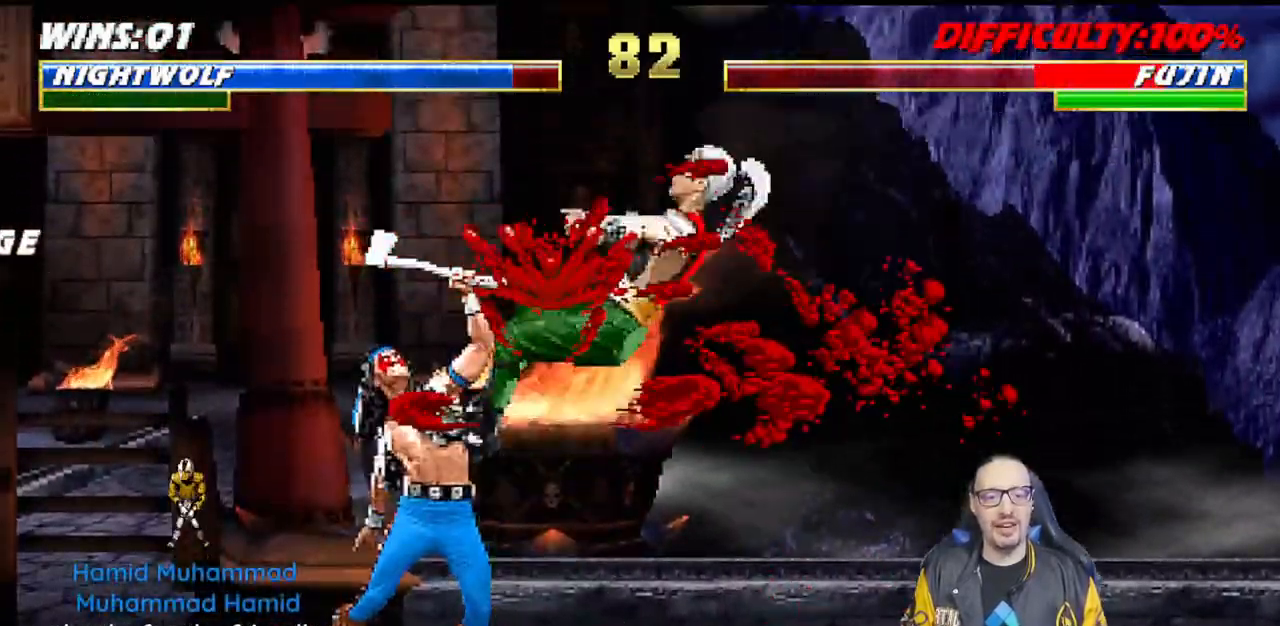
{"buttons": ["SQUARE", "DPAD_RIGHT"], "left_stick": "center", "right_stick": "center", "events": [[33, "DPAD_RIGHT", "up"], [150, "DPAD_DOWN", "down"], [167, "DPAD_RIGHT", "down"], [217, "DPAD_DOWN", "up"], [267, "SQUARE", "down"], [350, "DPAD_RIGHT", "up"], [350, "SQUARE", "up"], [400, "SQUARE", "down"], [500, "DPAD_RIGHT", "down"]]}
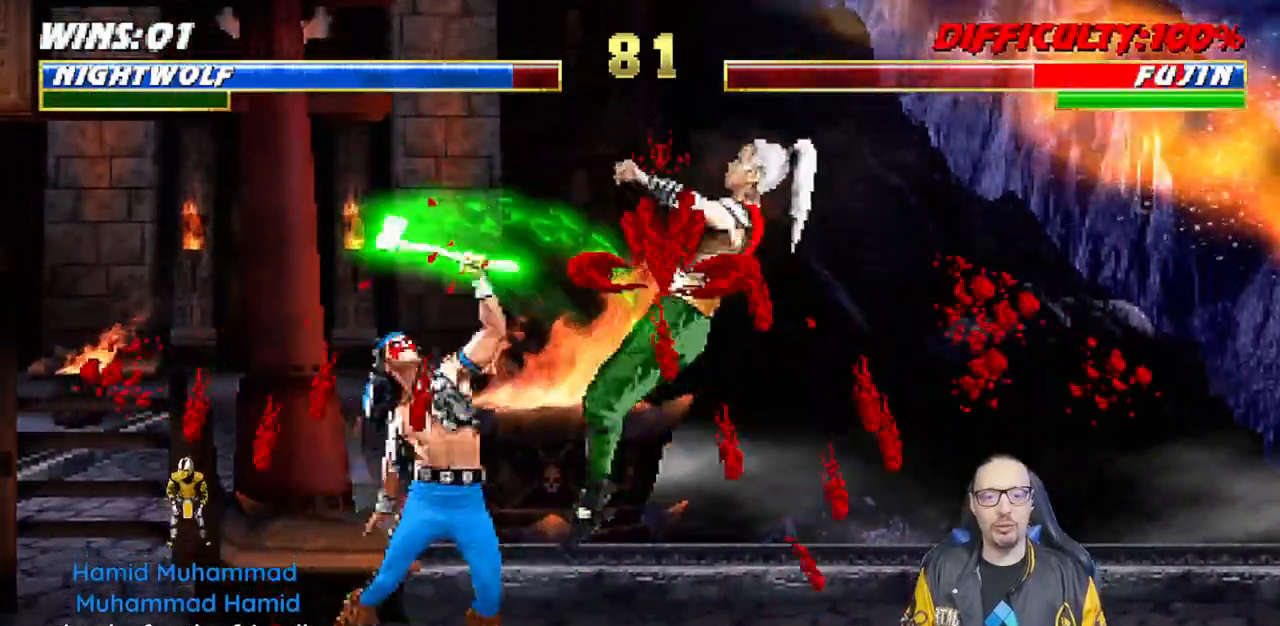
{"buttons": ["CIRCLE", "DPAD_RIGHT"], "left_stick": "center", "right_stick": "center", "events": [[50, "SQUARE", "up"], [83, "DPAD_RIGHT", "up"], [167, "DPAD_RIGHT", "down"], [250, "DPAD_RIGHT", "up"], [350, "DPAD_RIGHT", "down"], [433, "DPAD_RIGHT", "up"], [483, "CIRCLE", "down"], [483, "DPAD_RIGHT", "down"]]}
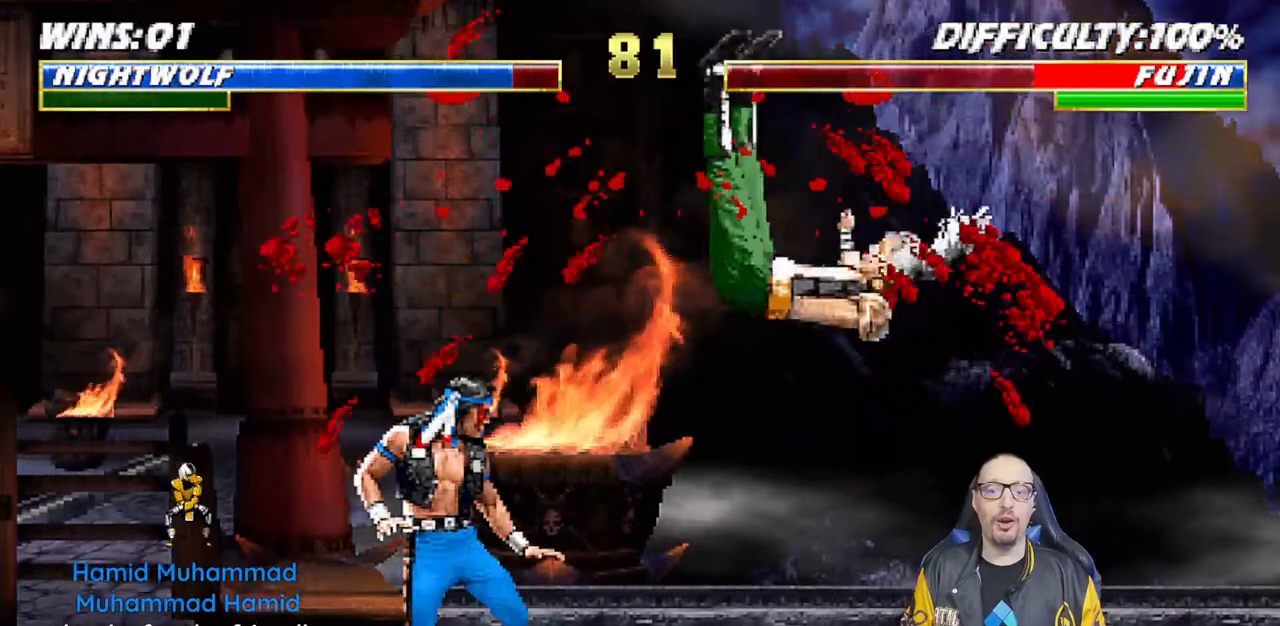
{"buttons": [], "left_stick": "center", "right_stick": "center", "events": [[83, "CIRCLE", "up"], [150, "DPAD_RIGHT", "up"], [250, "DPAD_DOWN", "down"], [300, "DPAD_DOWN", "up"], [300, "DPAD_LEFT", "down"], [350, "DPAD_LEFT", "up"], [367, "SQUARE", "down"], [467, "SQUARE", "up"]]}
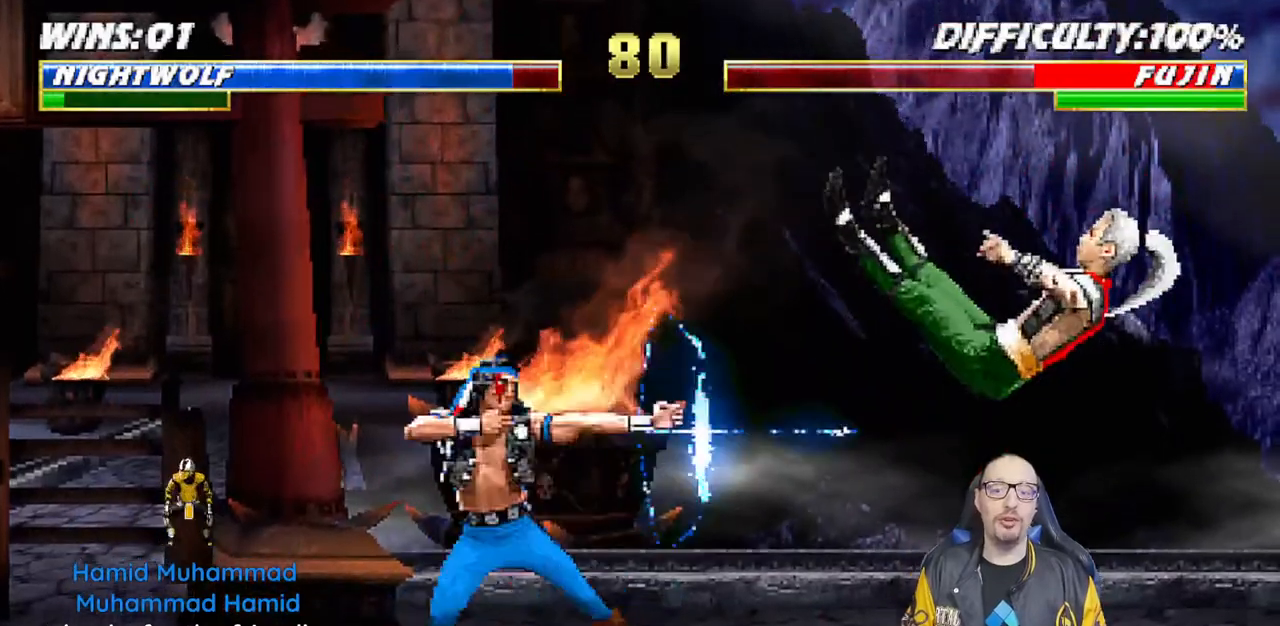
{"buttons": [], "left_stick": "center", "right_stick": "center"}
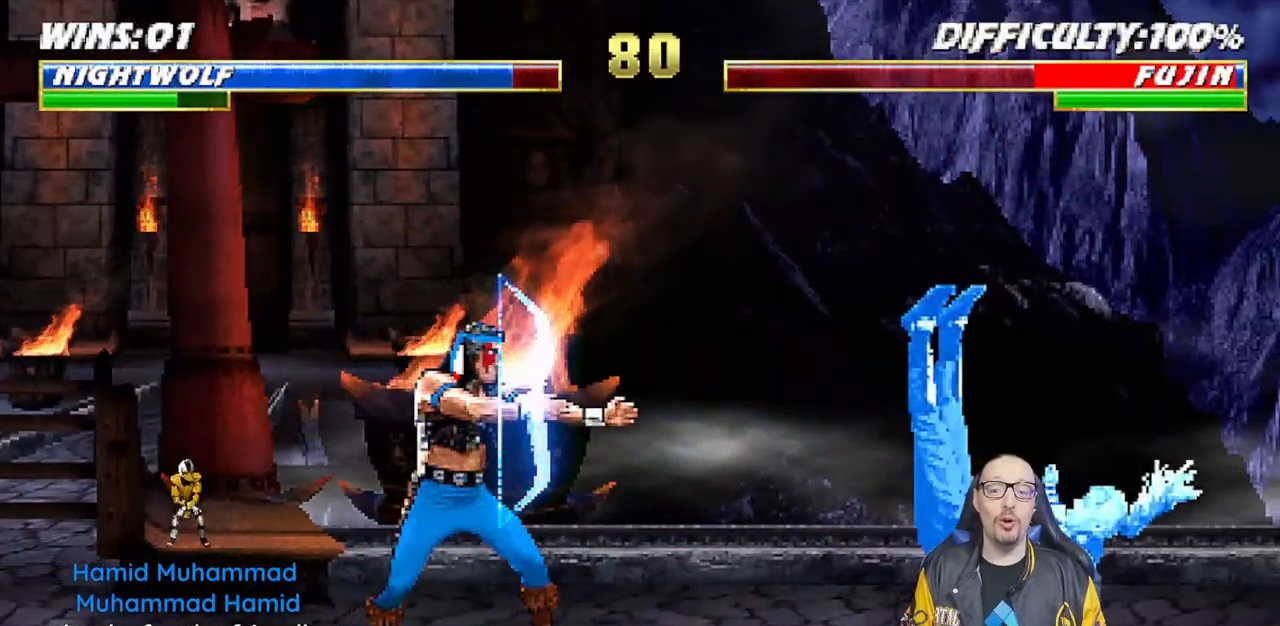
{"buttons": ["SQUARE", "DPAD_DOWN"], "left_stick": "center", "right_stick": "center", "events": [[83, "DPAD_RIGHT", "down"], [83, "L1", "down"], [367, "SQUARE", "down"], [400, "DPAD_RIGHT", "up"], [417, "L1", "up"], [500, "DPAD_DOWN", "down"]]}
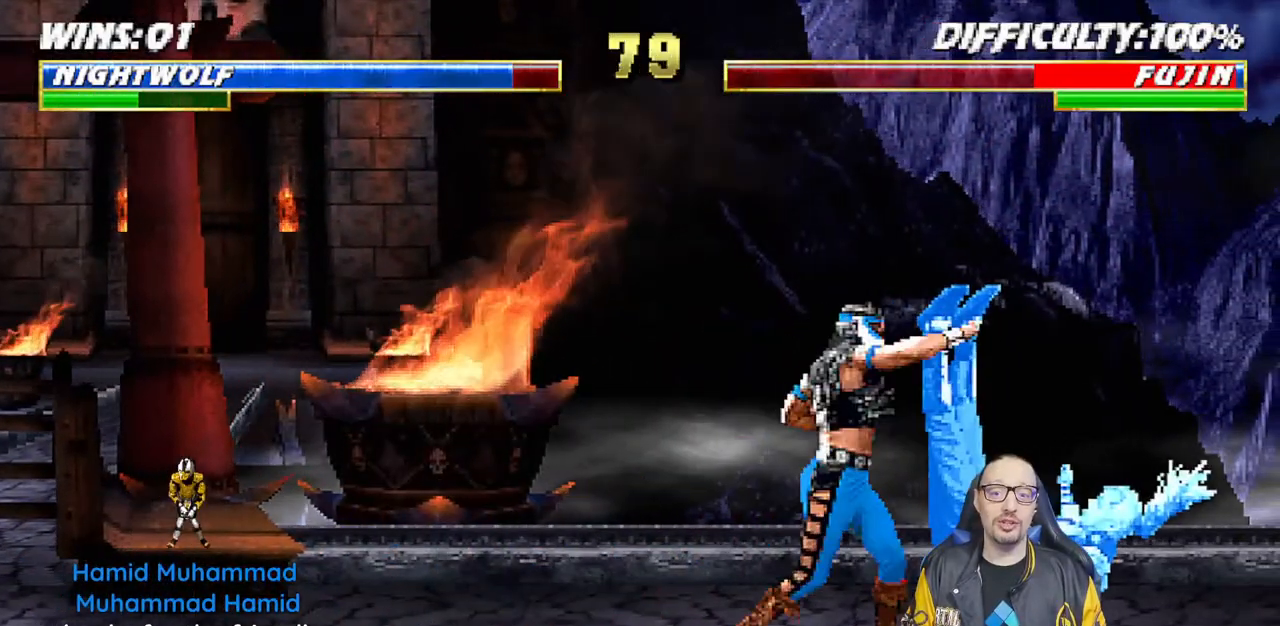
{"buttons": [], "left_stick": "center", "right_stick": "center", "events": [[17, "SQUARE", "up"], [50, "DPAD_RIGHT", "down"], [83, "DPAD_DOWN", "up"], [133, "SQUARE", "down"], [200, "DPAD_RIGHT", "up"], [250, "SQUARE", "up"], [283, "SQUARE", "down"], [350, "DPAD_RIGHT", "down"], [400, "SQUARE", "up"], [467, "DPAD_RIGHT", "up"]]}
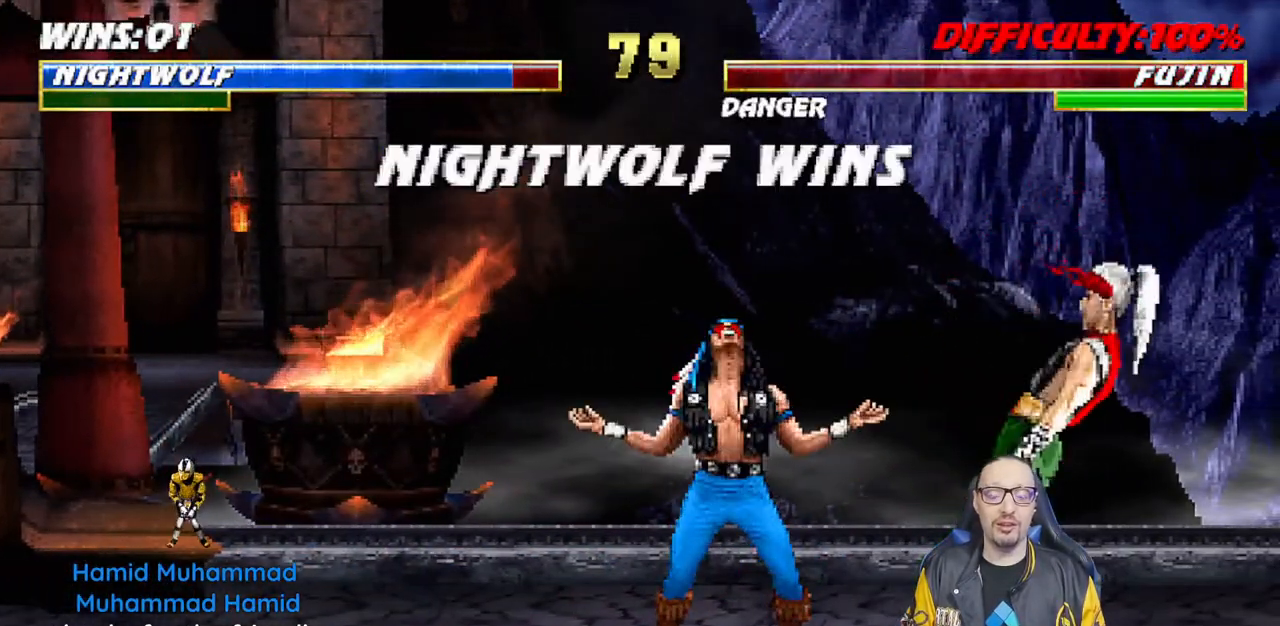
{"buttons": [], "left_stick": "center", "right_stick": "center", "events": [[33, "DPAD_RIGHT", "down"], [150, "DPAD_RIGHT", "up"]]}